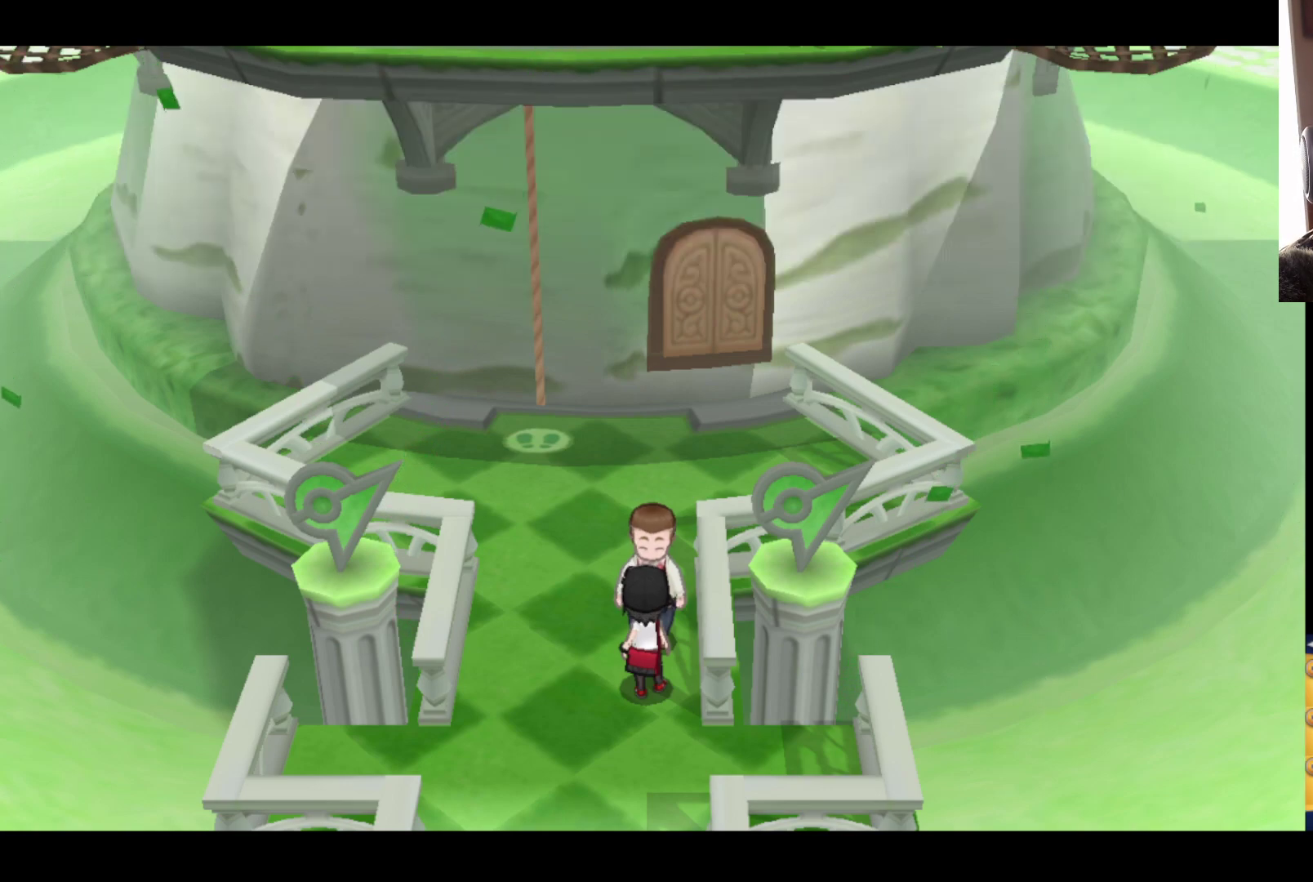
Gameplay with a controller (Xbox layout); each line is a JSON object with the inputs held at the frame after it. "events" lists button and stick changes between this image and that frame as [ms after this image, input, new state], when the widget could be followed in between.
{"buttons": [], "left_stick": "center", "right_stick": "center", "events": []}
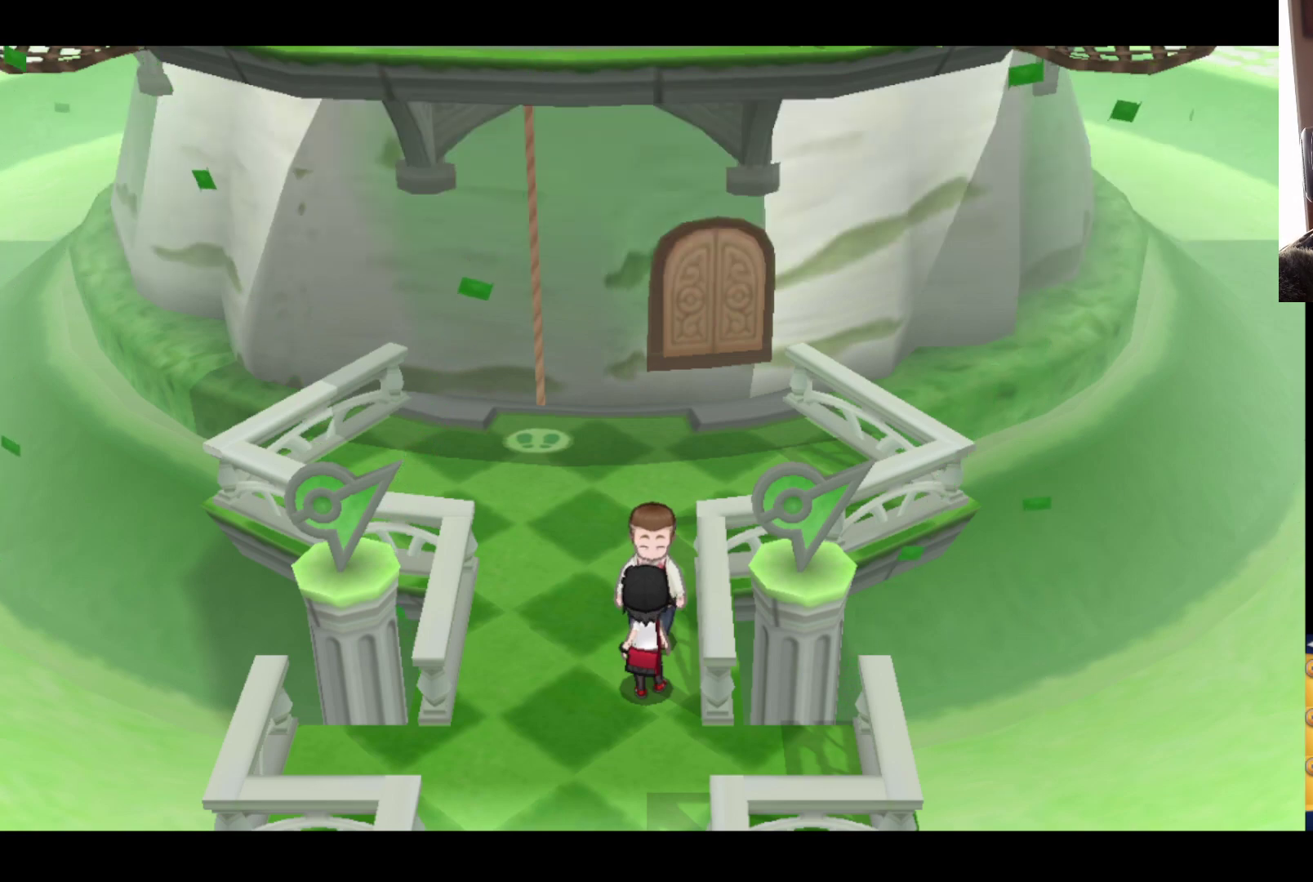
{"buttons": [], "left_stick": "center", "right_stick": "center", "events": [[200, "X", "down"], [267, "X", "up"]]}
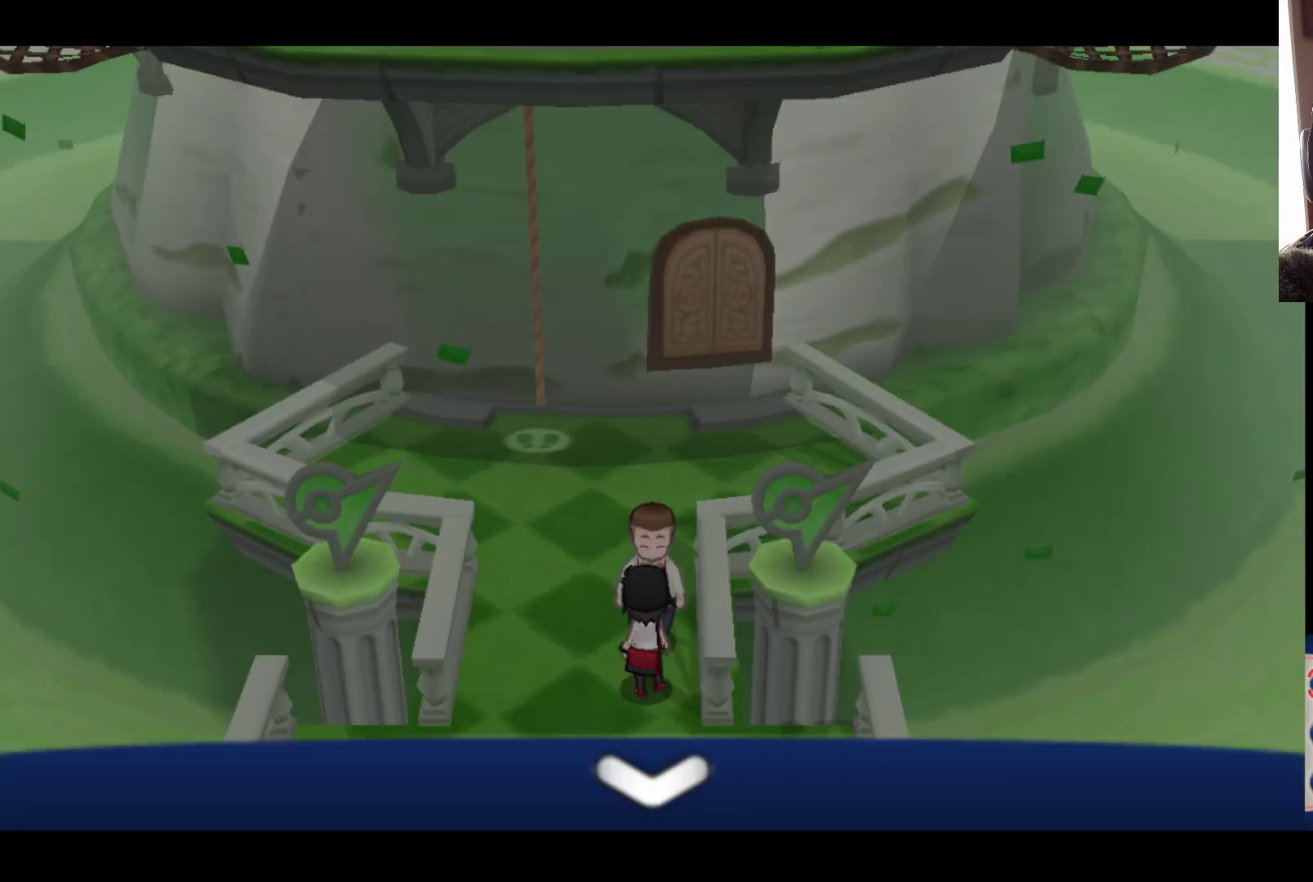
{"buttons": ["A"], "left_stick": "center", "right_stick": "center", "events": [[483, "A", "down"]]}
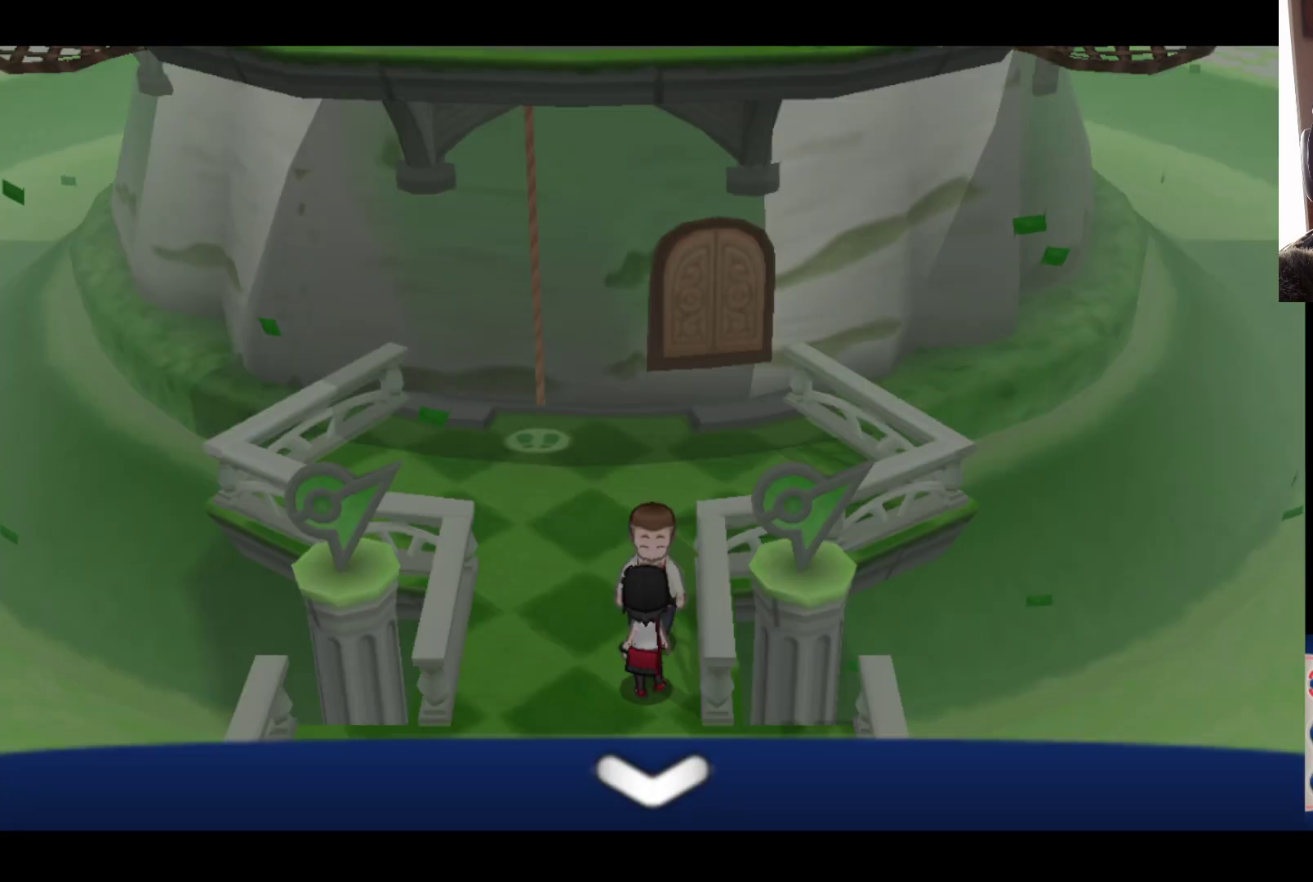
{"buttons": [], "left_stick": "center", "right_stick": "center", "events": [[117, "A", "up"]]}
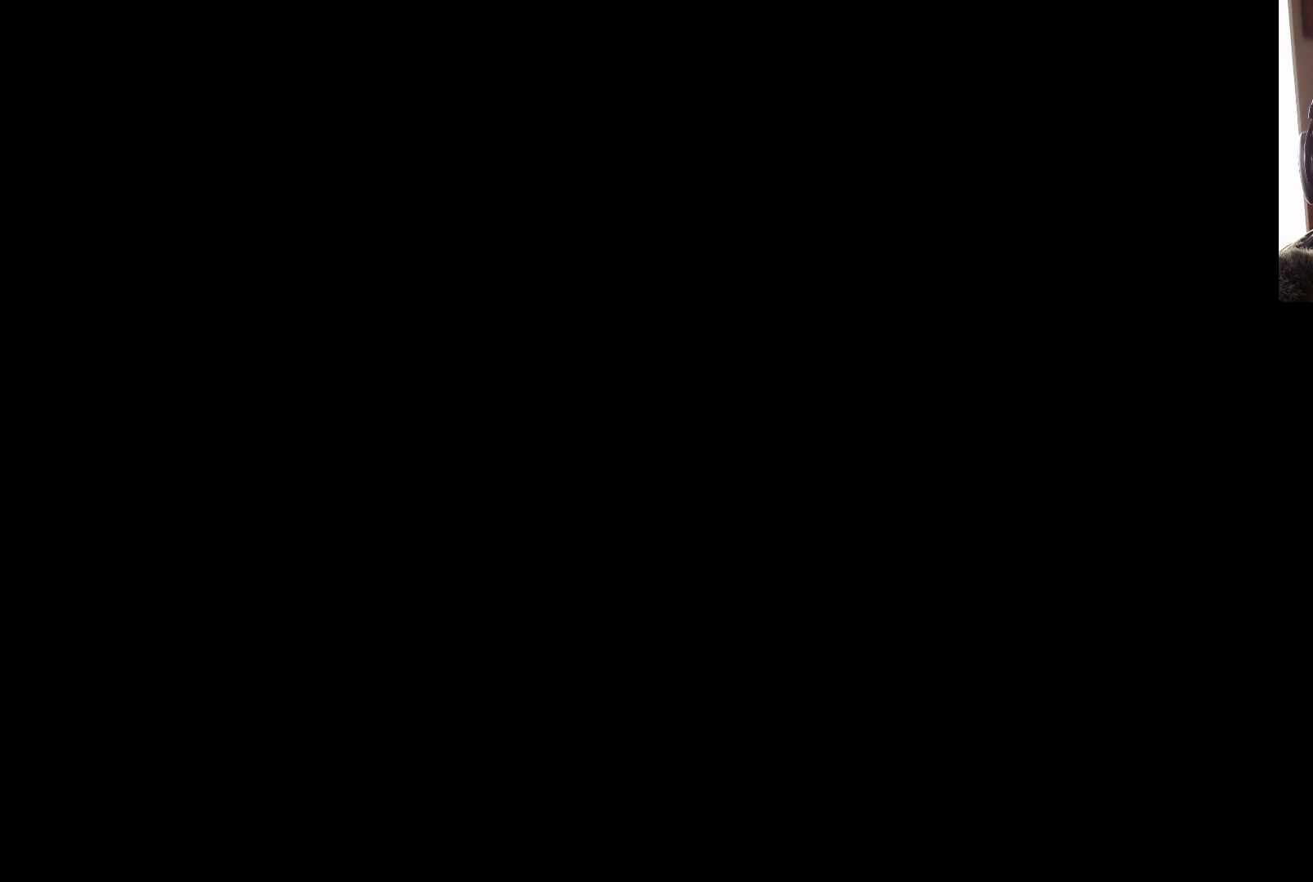
{"buttons": [], "left_stick": "center", "right_stick": "center", "events": []}
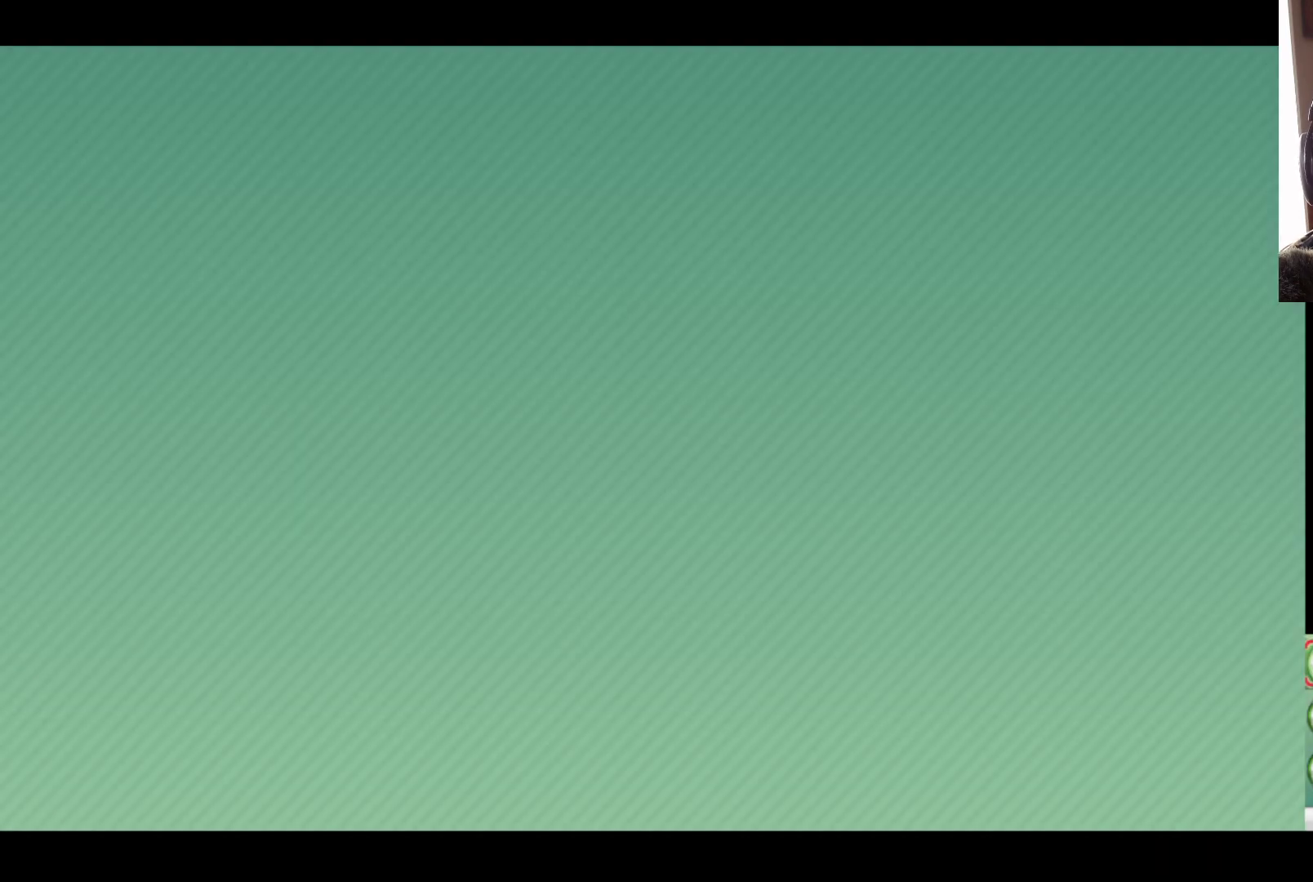
{"buttons": [], "left_stick": "down", "right_stick": "center", "events": [[317, "left_stick", "down"]]}
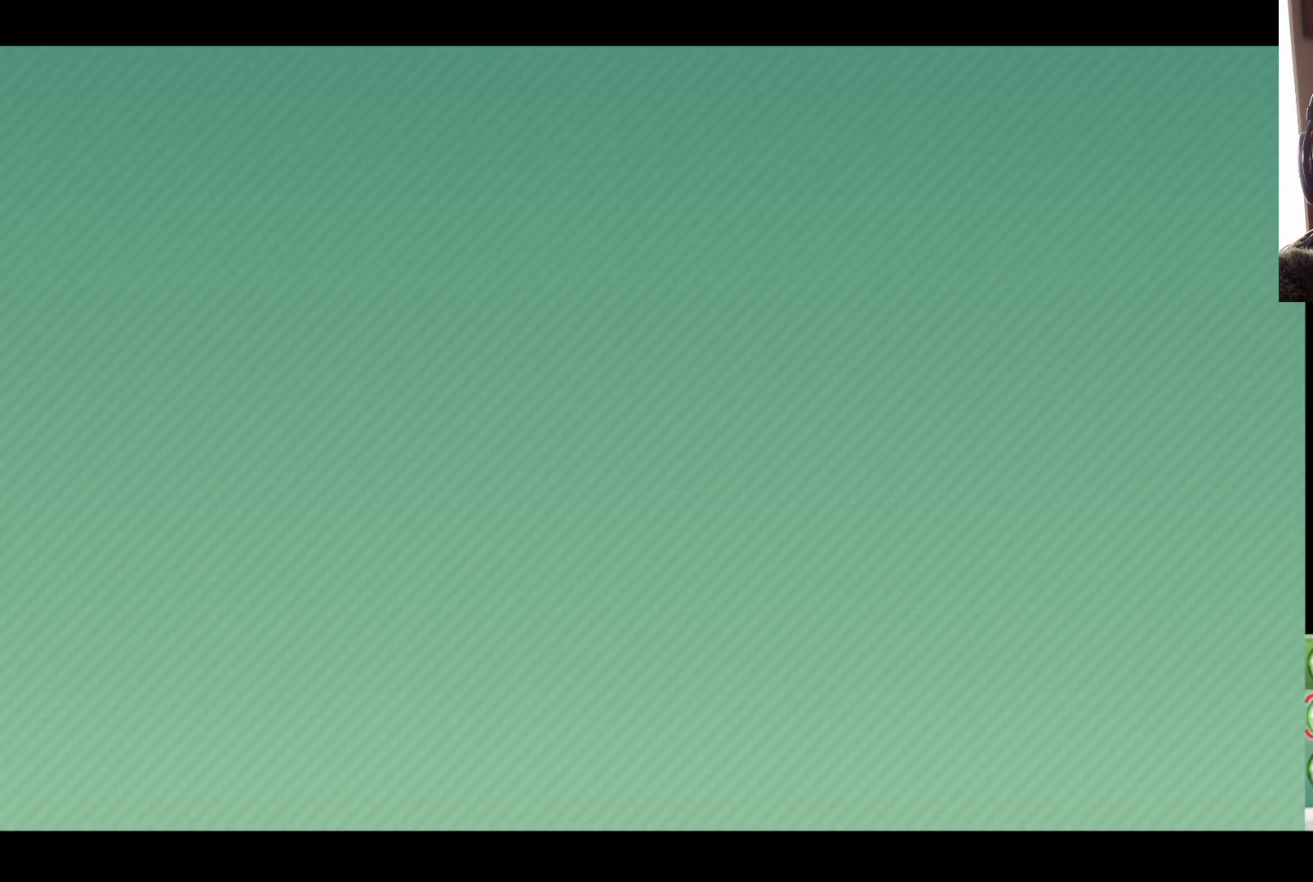
{"buttons": [], "left_stick": "center", "right_stick": "center", "events": [[17, "left_stick", "center"]]}
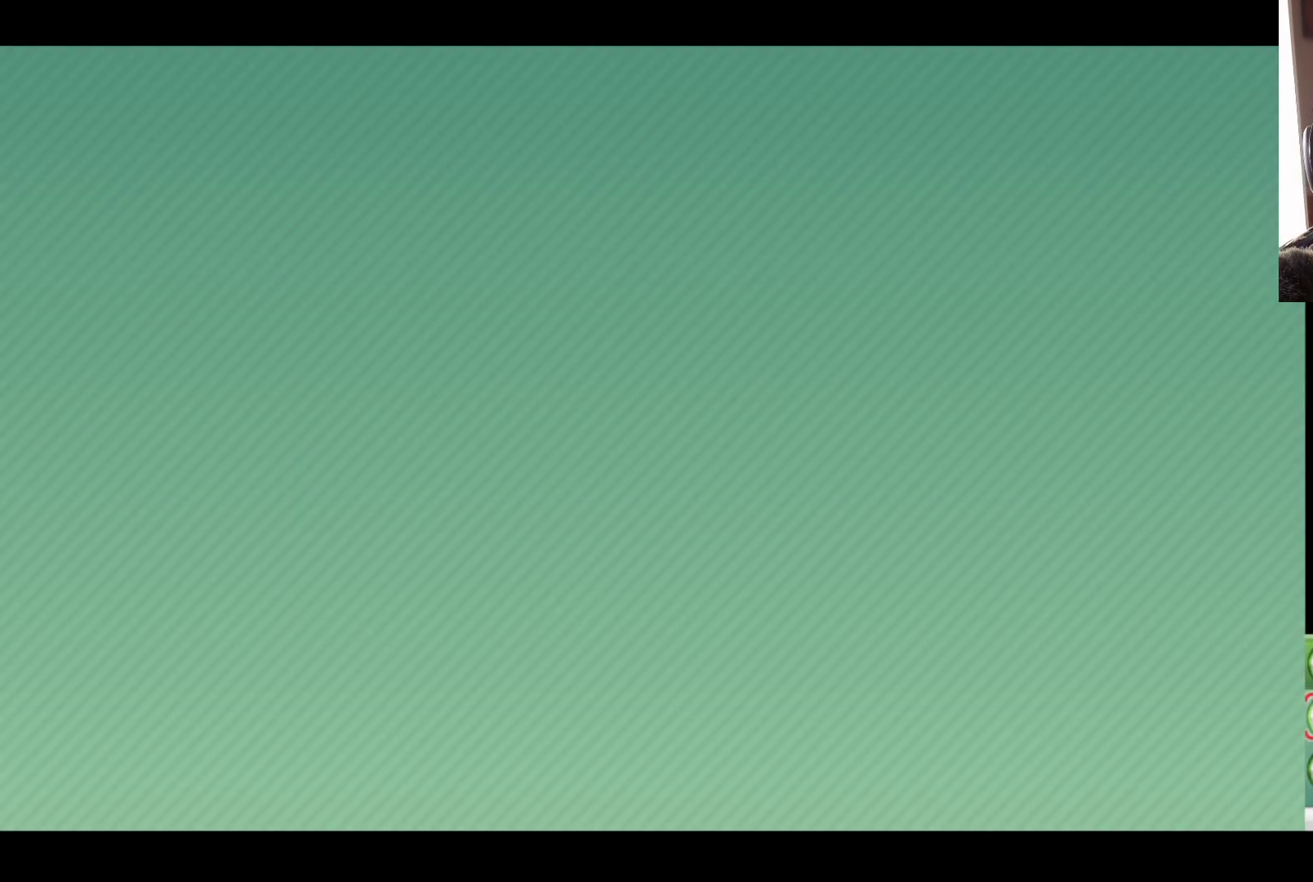
{"buttons": [], "left_stick": "center", "right_stick": "center", "events": [[300, "left_stick", "up"], [467, "left_stick", "center"]]}
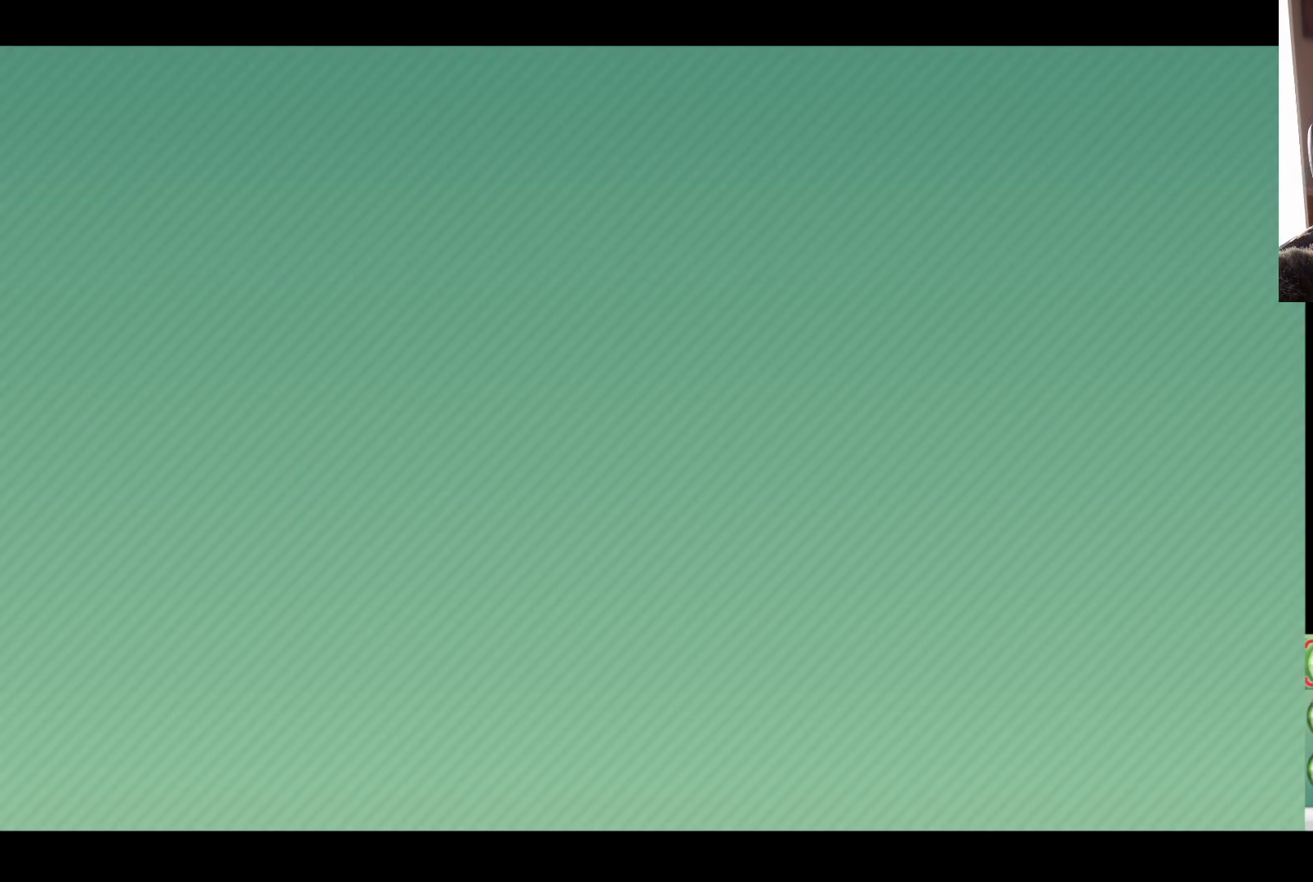
{"buttons": [], "left_stick": "center", "right_stick": "center", "events": []}
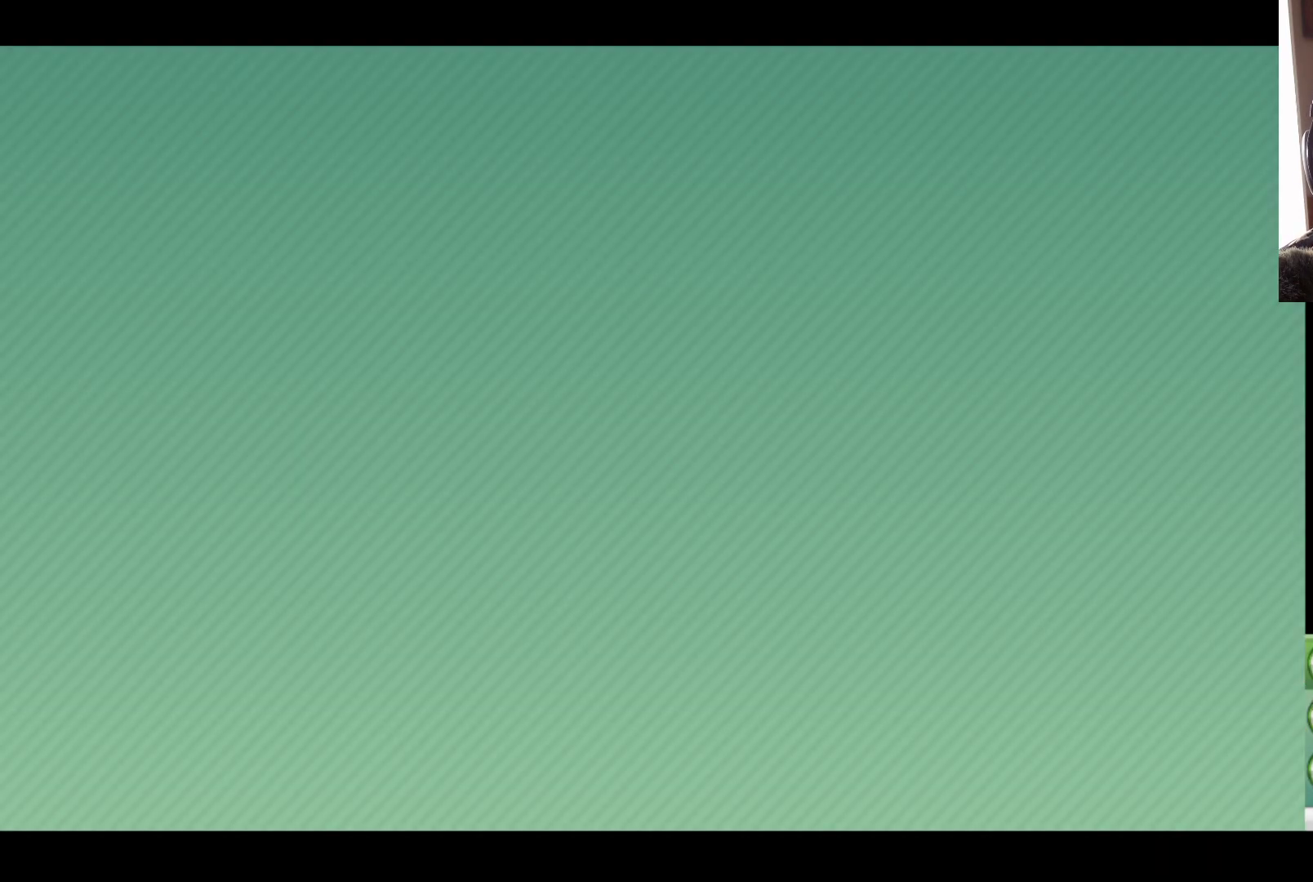
{"buttons": [], "left_stick": "center", "right_stick": "center", "events": []}
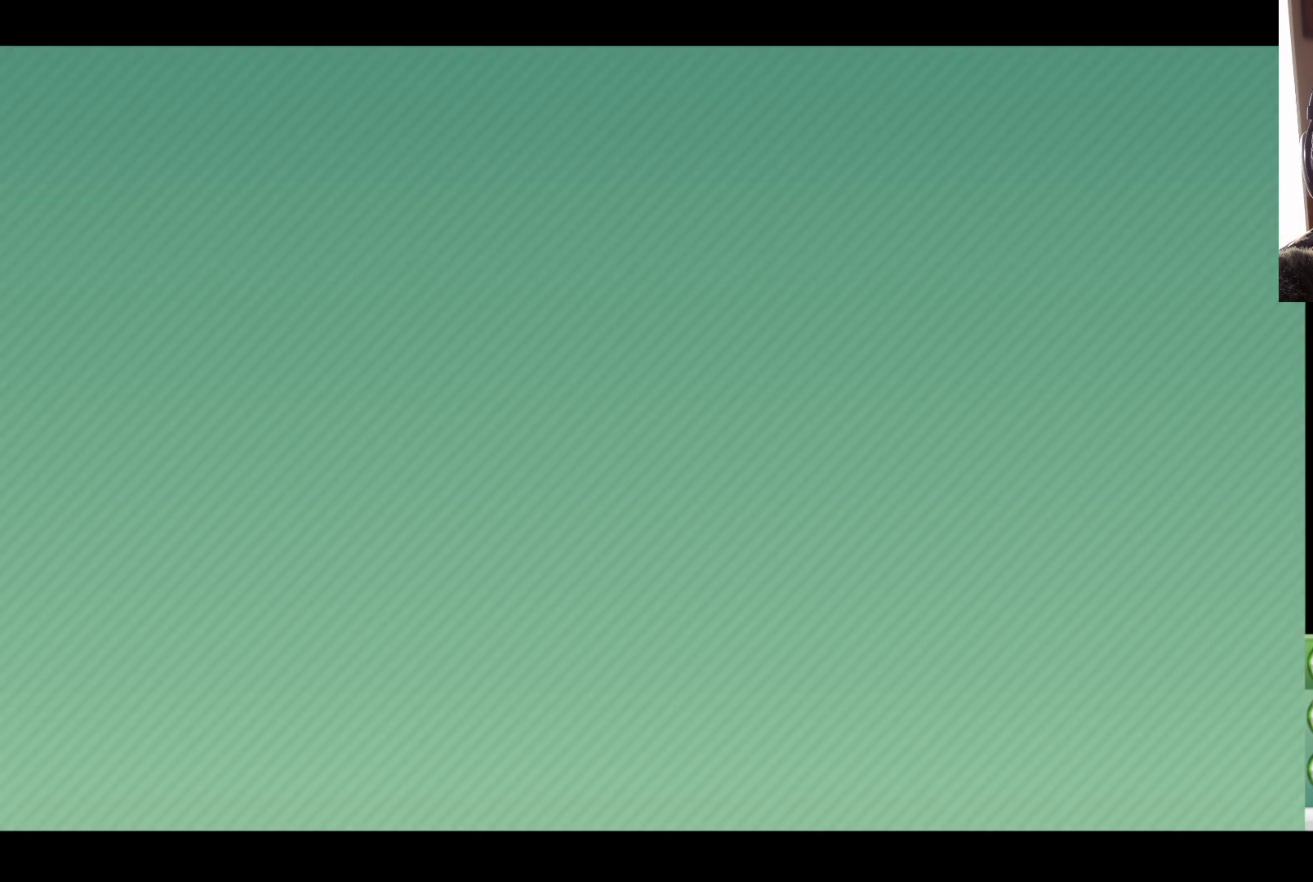
{"buttons": [], "left_stick": "center", "right_stick": "center", "events": [[100, "left_stick", "up"], [200, "left_stick", "center"]]}
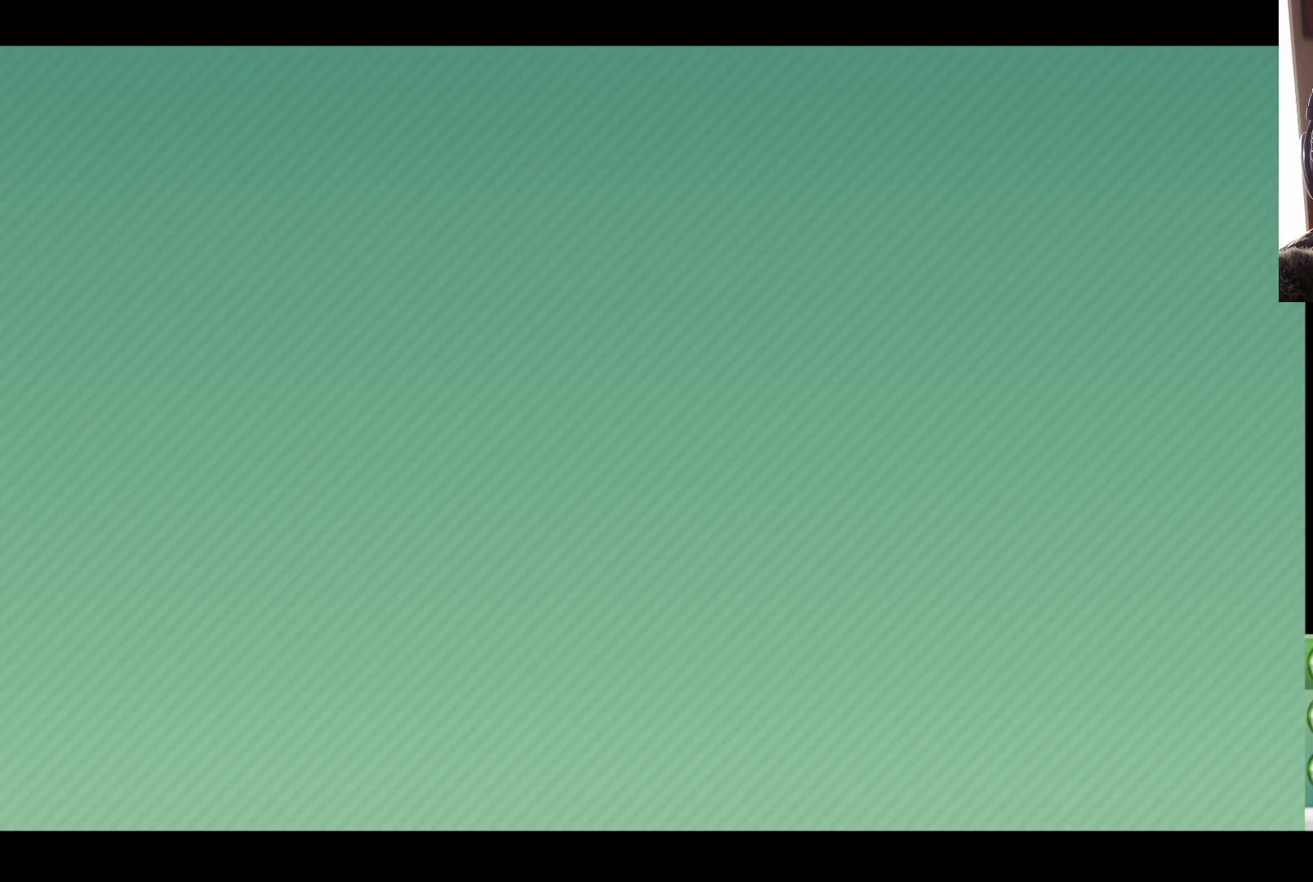
{"buttons": [], "left_stick": "center", "right_stick": "center", "events": [[200, "left_stick", "left"], [400, "left_stick", "center"]]}
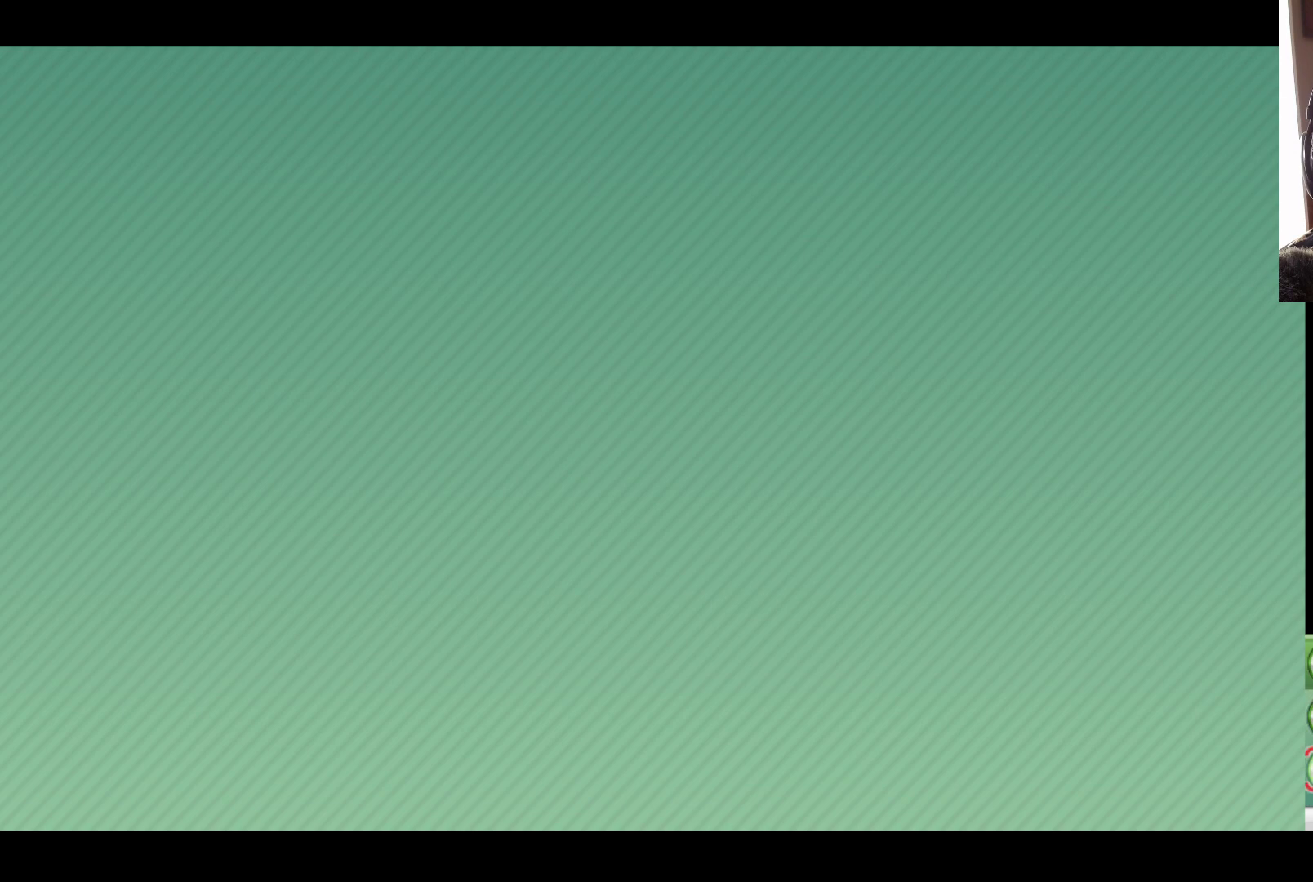
{"buttons": [], "left_stick": "center", "right_stick": "center", "events": [[283, "left_stick", "up"], [417, "left_stick", "center"]]}
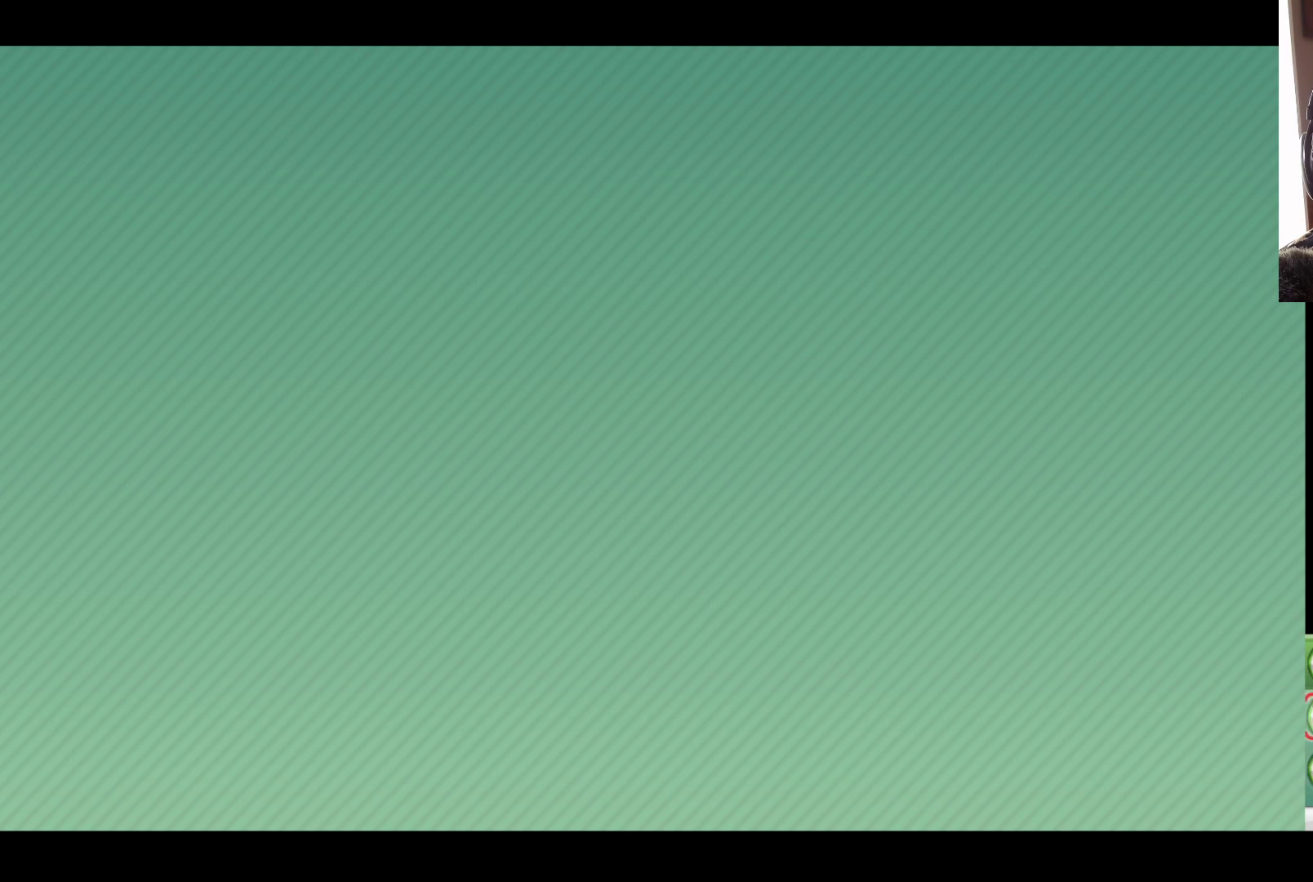
{"buttons": [], "left_stick": "center", "right_stick": "center", "events": [[233, "A", "down"], [367, "A", "up"]]}
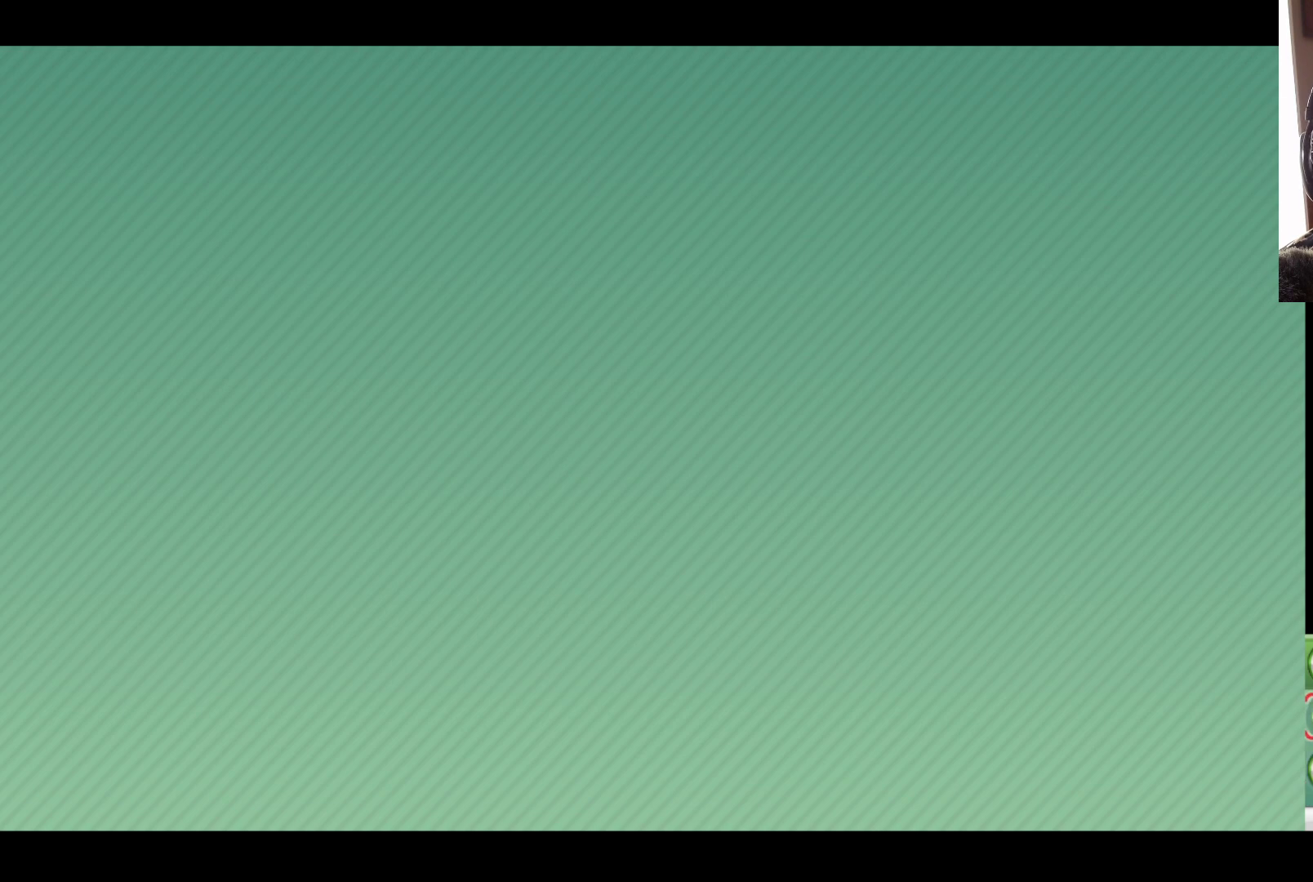
{"buttons": [], "left_stick": "center", "right_stick": "center", "events": []}
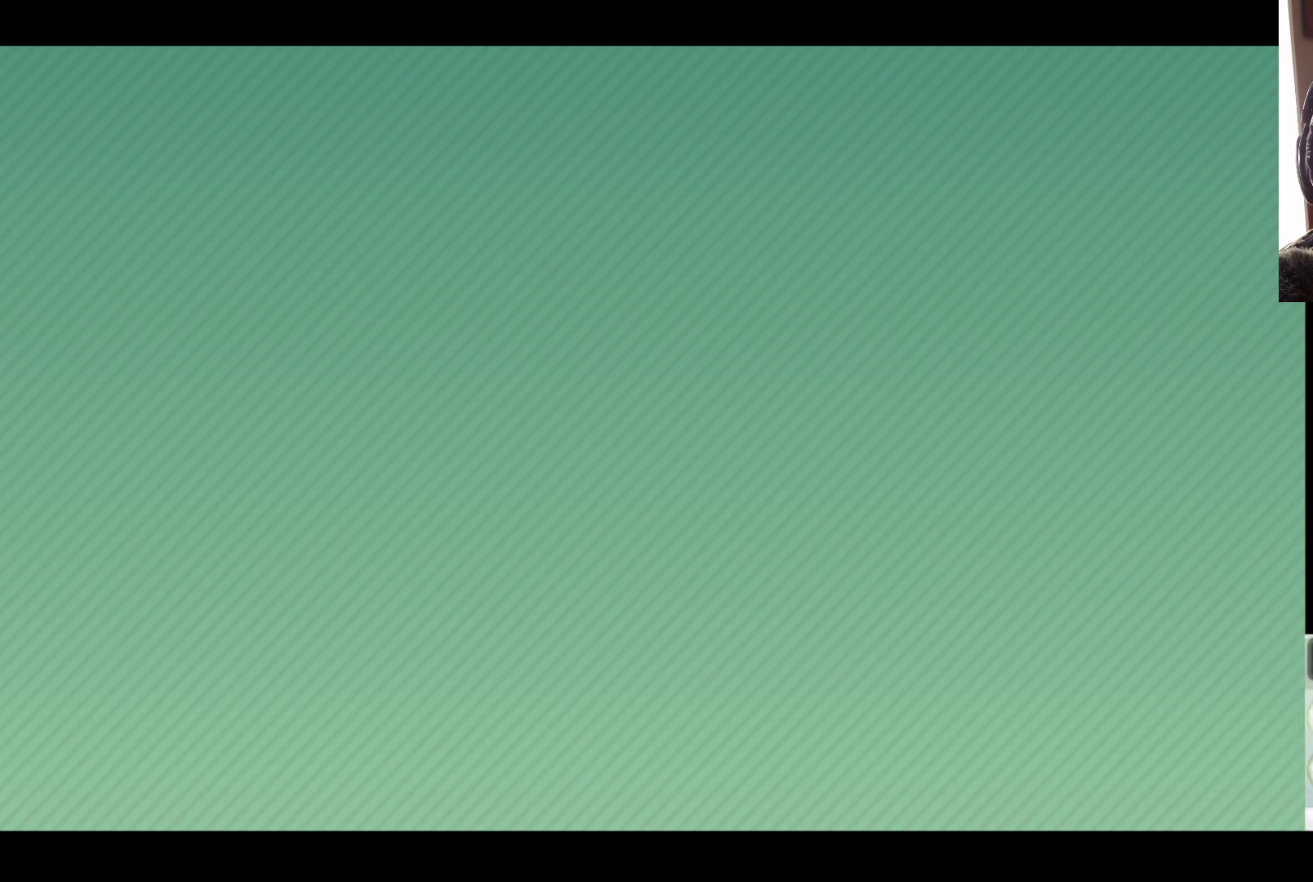
{"buttons": [], "left_stick": "center", "right_stick": "center", "events": [[133, "left_stick", "down"], [317, "left_stick", "center"]]}
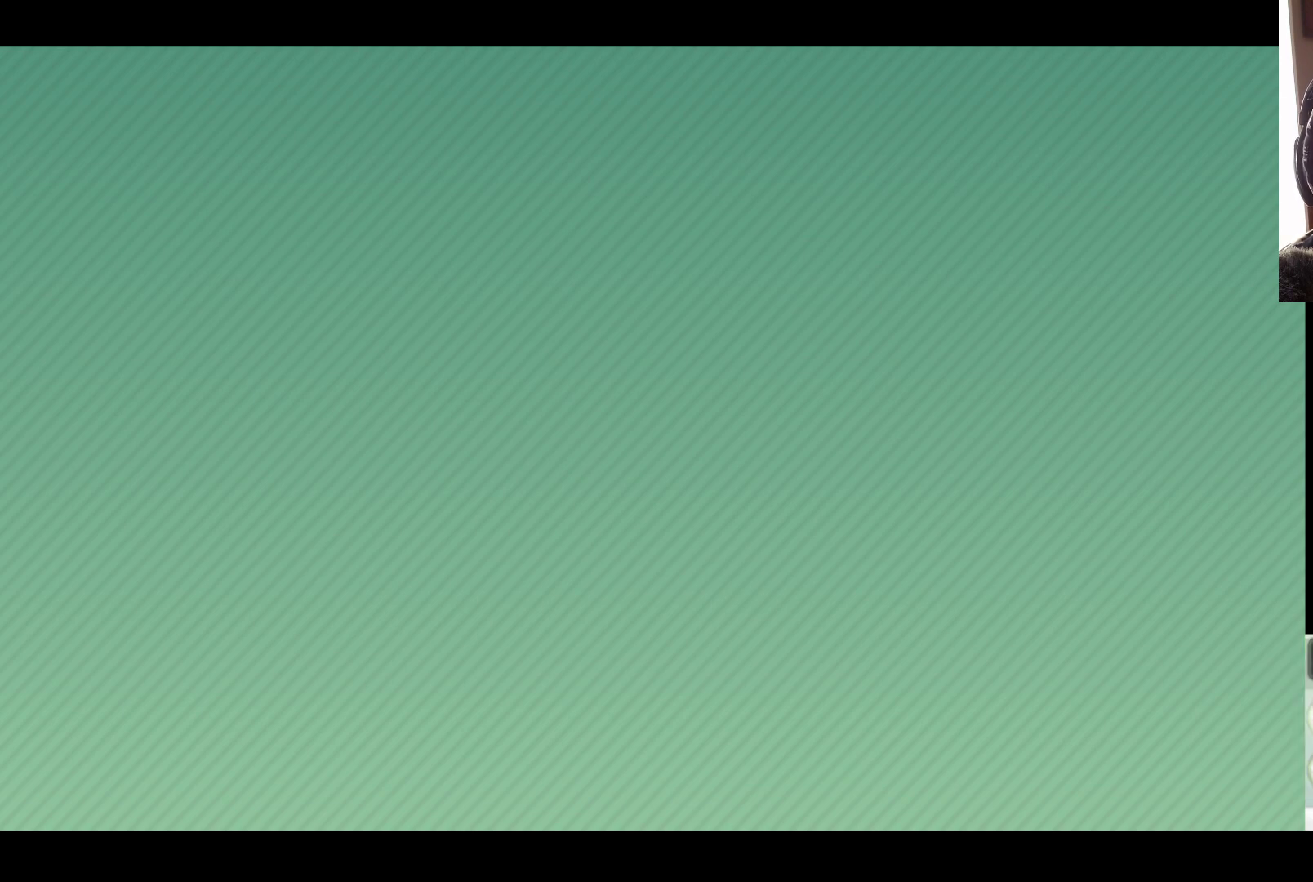
{"buttons": [], "left_stick": "center", "right_stick": "center", "events": [[67, "left_stick", "down"], [250, "left_stick", "center"], [350, "left_stick", "down"], [450, "left_stick", "center"]]}
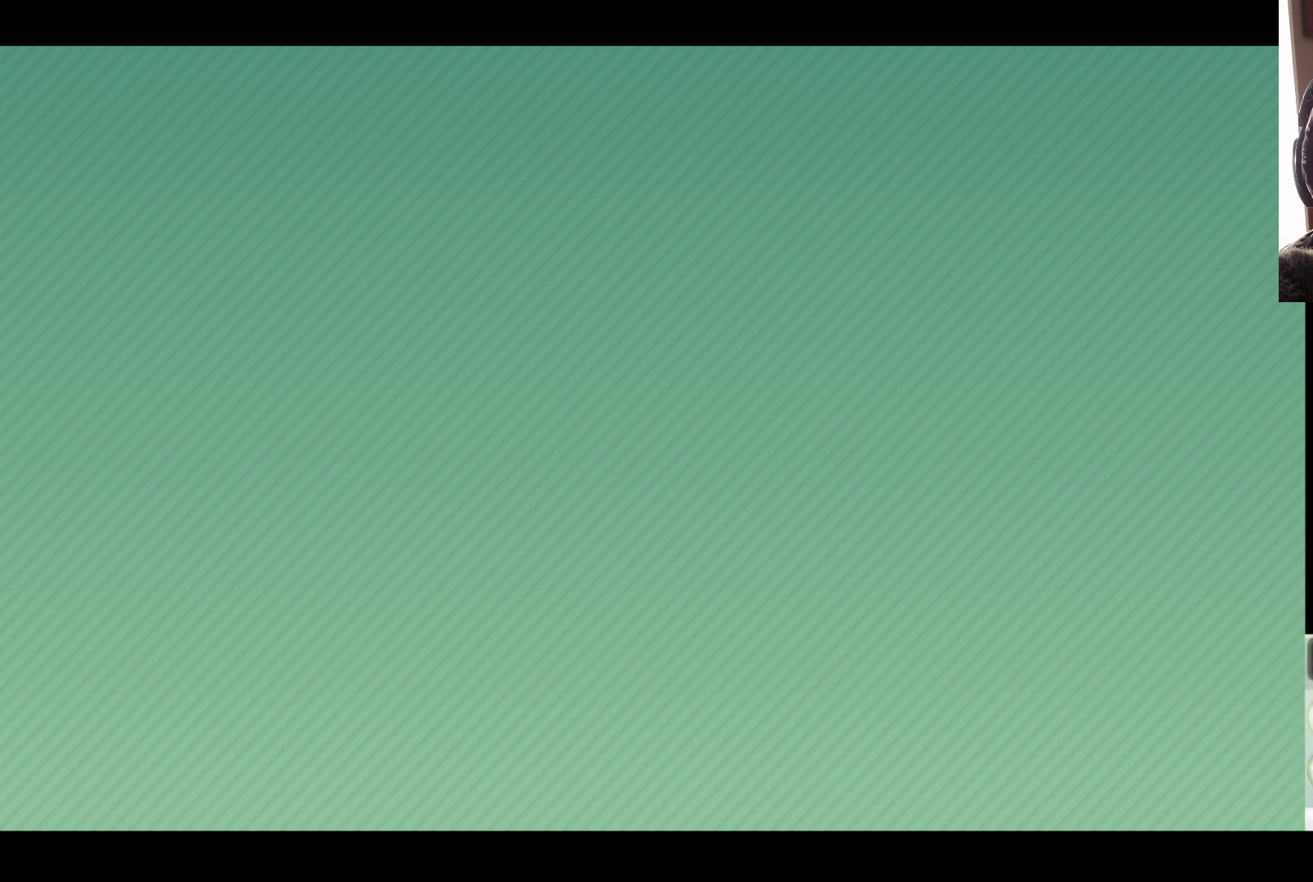
{"buttons": [], "left_stick": "center", "right_stick": "center", "events": [[83, "A", "down"], [200, "A", "up"]]}
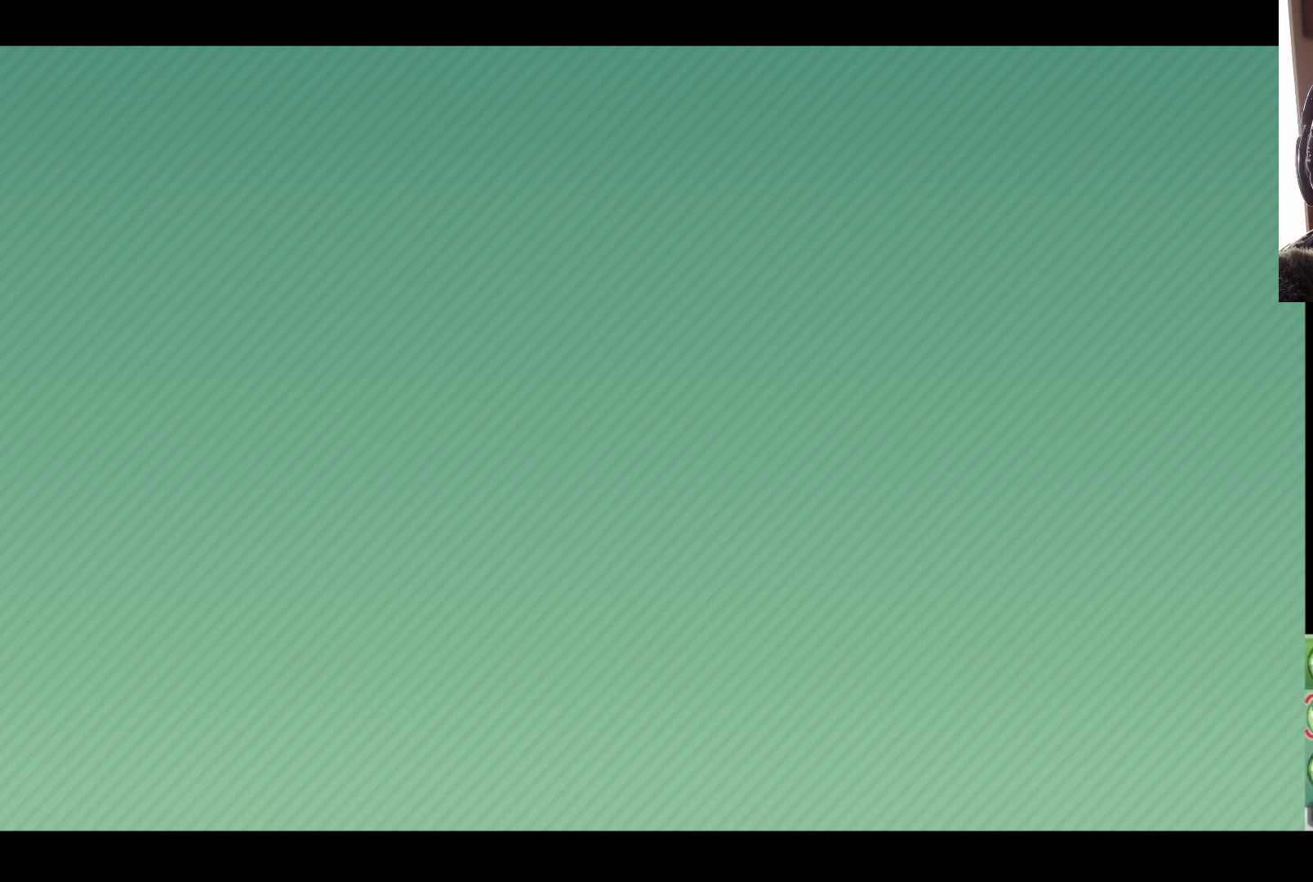
{"buttons": [], "left_stick": "center", "right_stick": "center", "events": [[200, "left_stick", "up"], [350, "left_stick", "center"]]}
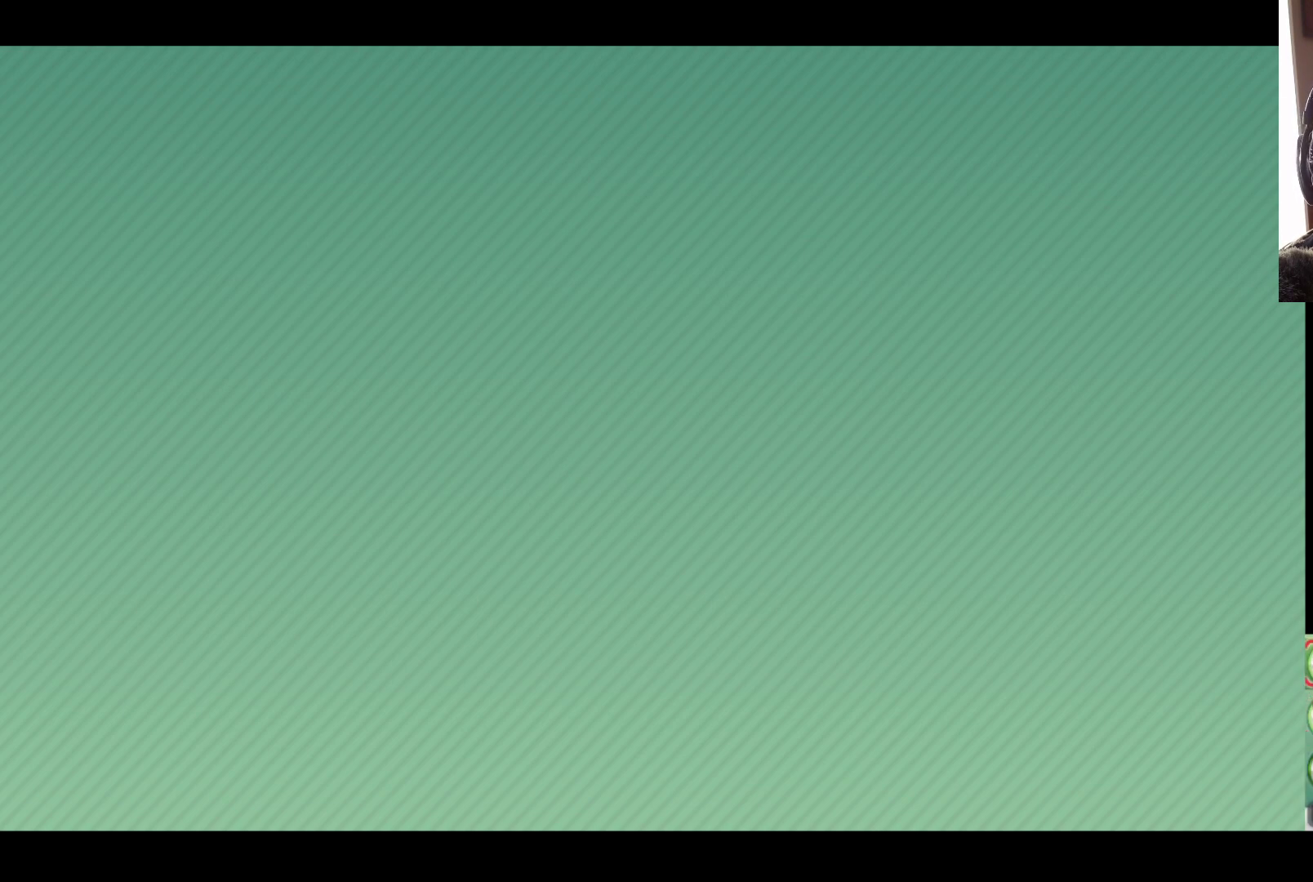
{"buttons": [], "left_stick": "center", "right_stick": "center", "events": [[67, "A", "down"], [167, "A", "up"]]}
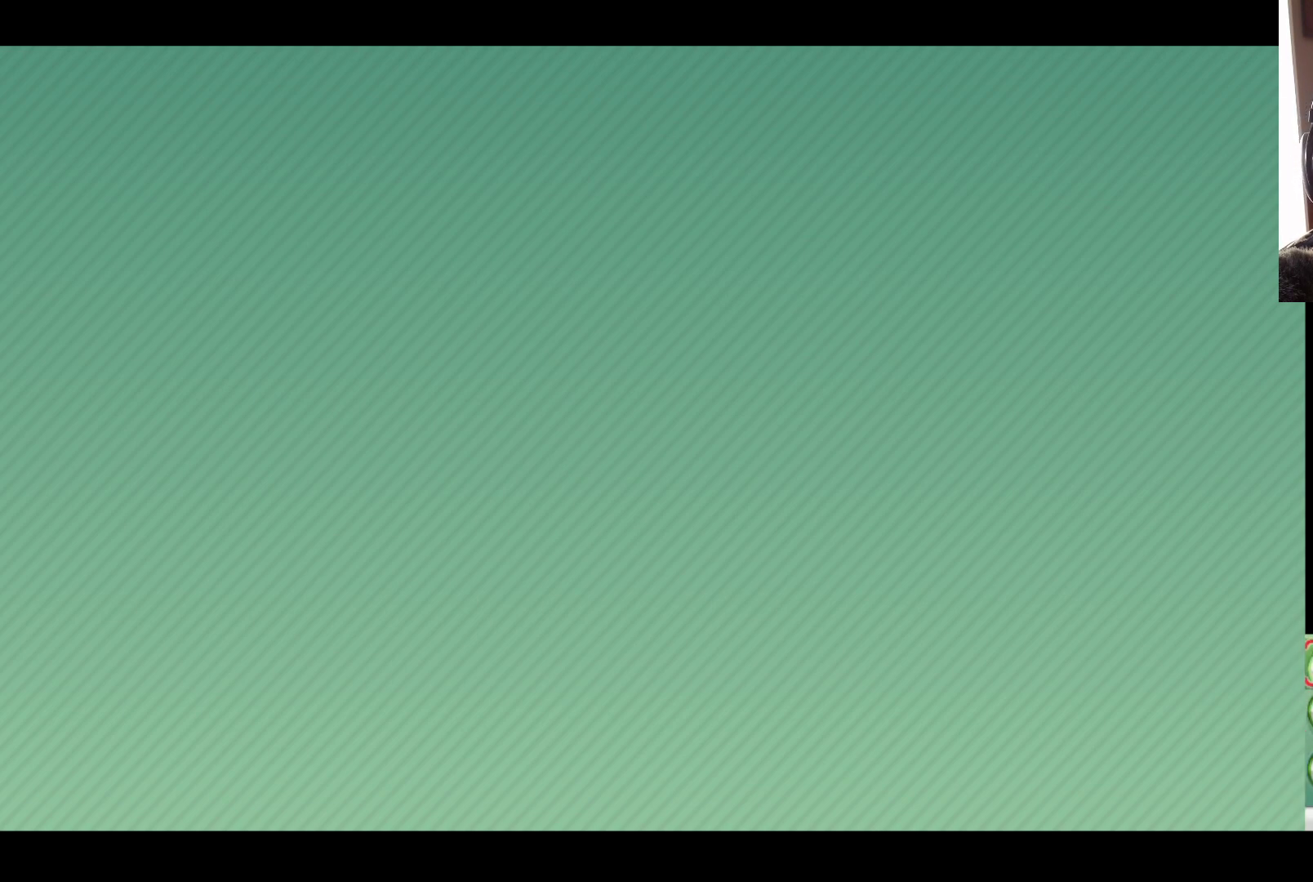
{"buttons": [], "left_stick": "down", "right_stick": "center", "events": [[433, "left_stick", "down"]]}
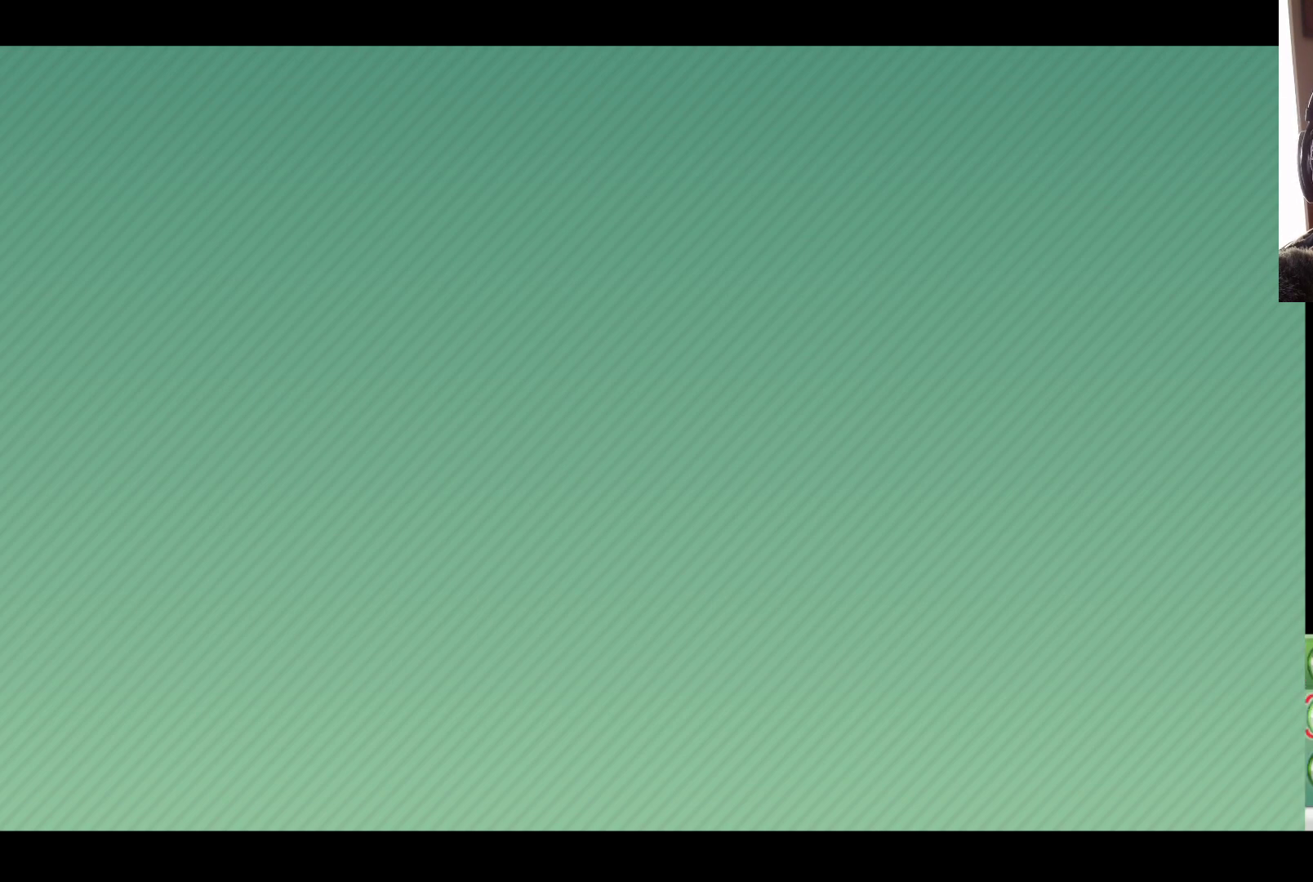
{"buttons": ["A"], "left_stick": "center", "right_stick": "center", "events": [[100, "left_stick", "center"], [433, "A", "down"]]}
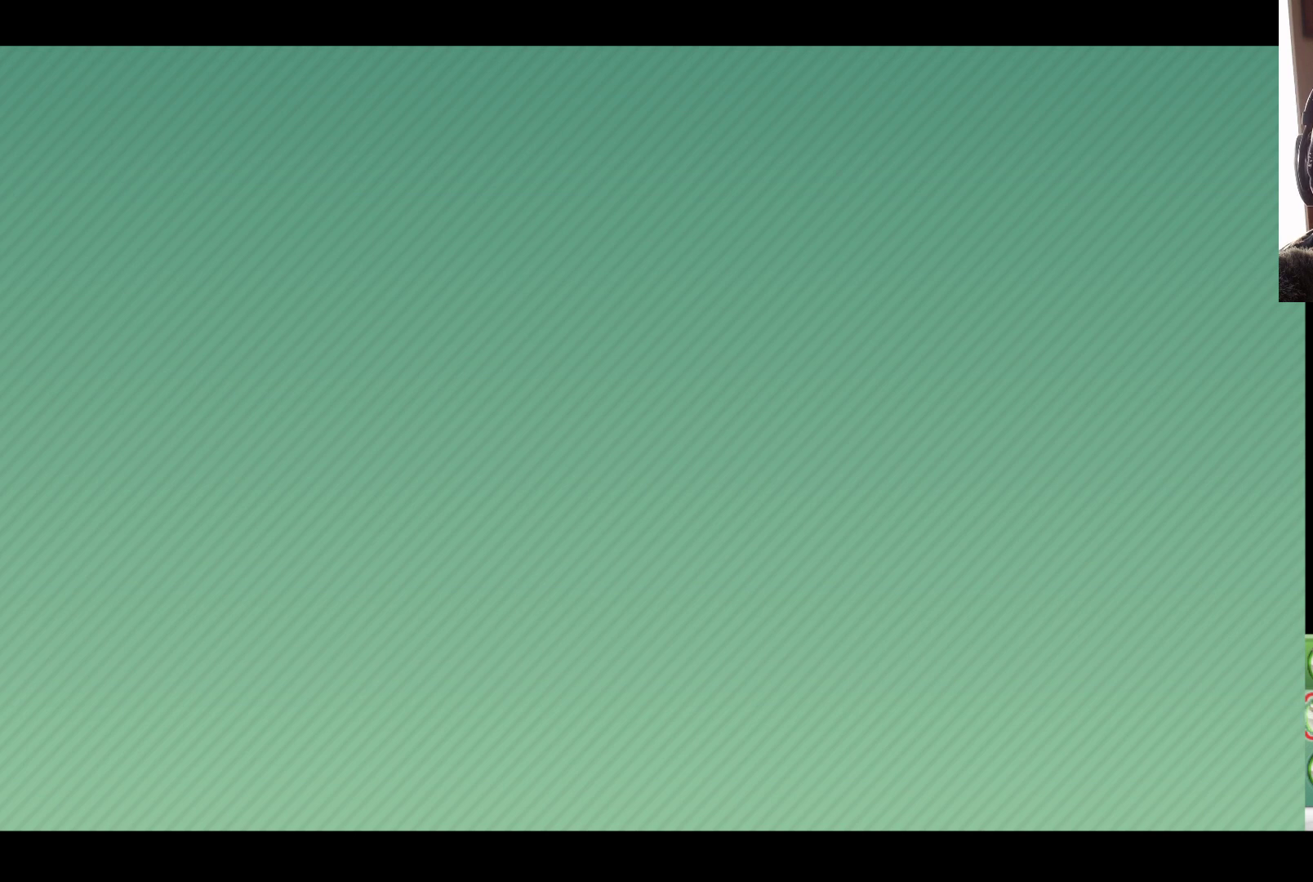
{"buttons": [], "left_stick": "center", "right_stick": "center", "events": [[50, "A", "up"]]}
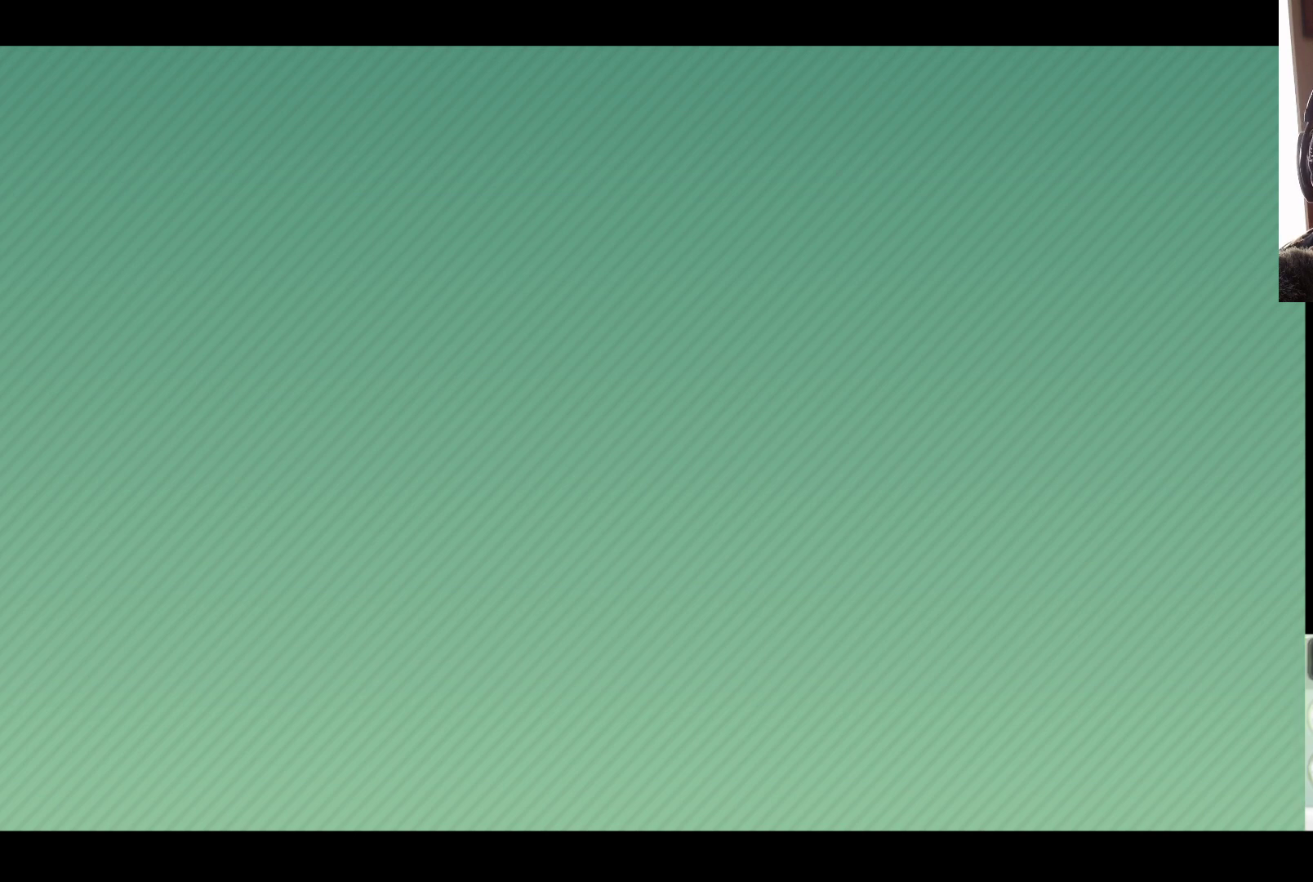
{"buttons": [], "left_stick": "down", "right_stick": "center", "events": [[350, "left_stick", "down"]]}
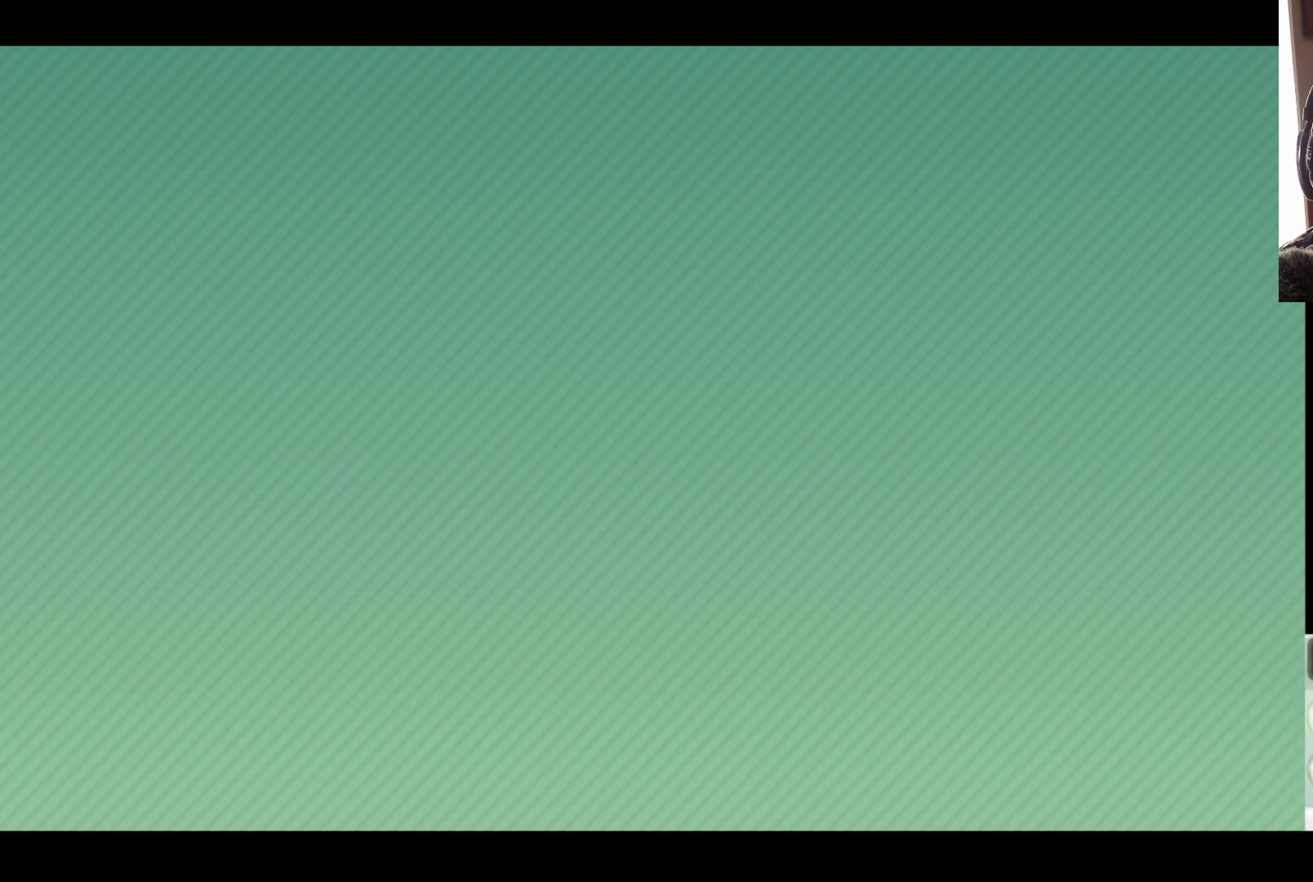
{"buttons": [], "left_stick": "down", "right_stick": "center", "events": [[17, "left_stick", "center"], [167, "left_stick", "down"]]}